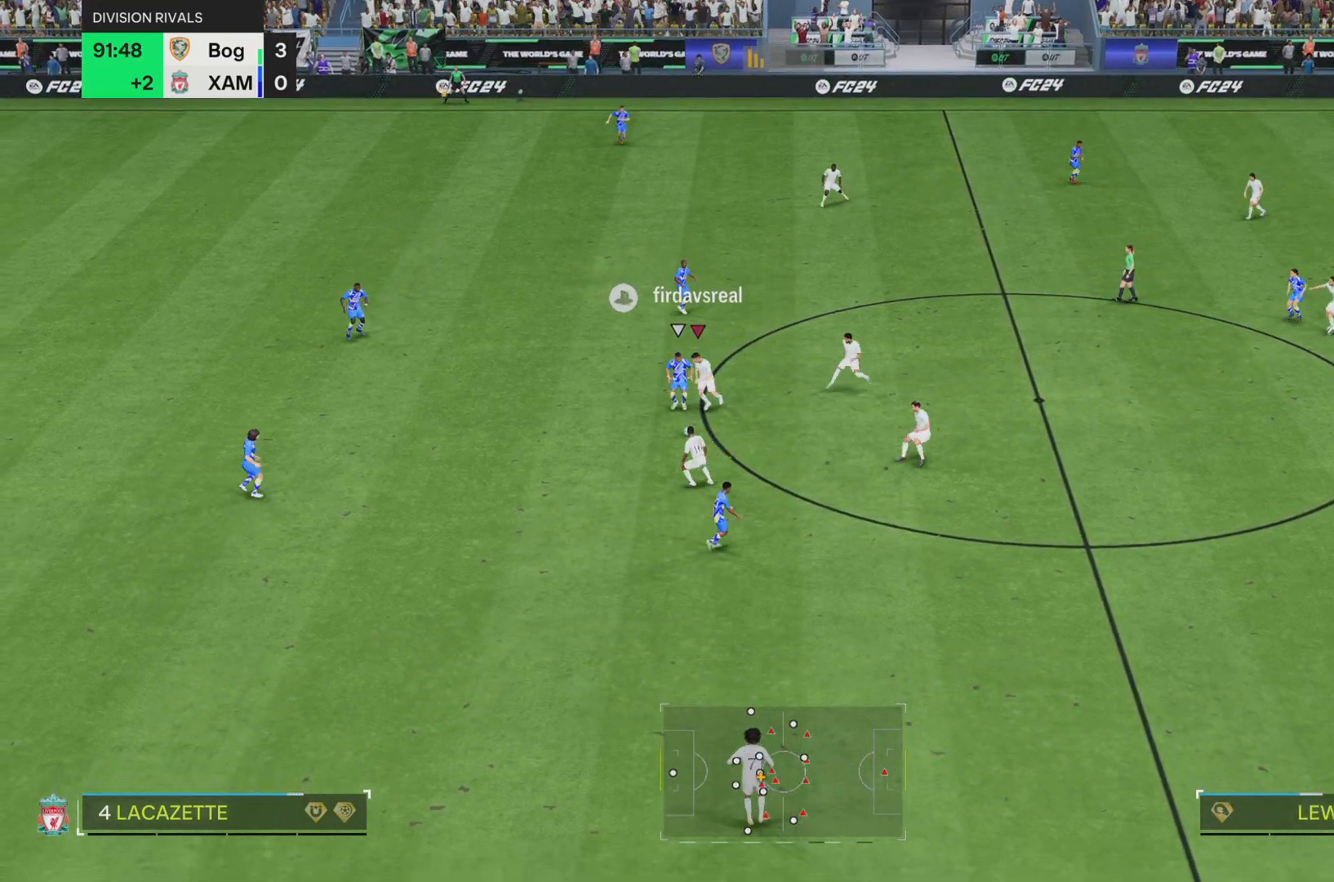
Gameplay with a controller (PlayStation layout); each line is a JSON object with the inputs held at the frame after it. "events" lists button and stick changes between this image and that frame as [ms after this image, input, new state], when the widget could be followed in between. Not read: L3 R3.
{"buttons": [], "left_stick": "down", "right_stick": "center", "events": [[484, "left_stick", "down"]]}
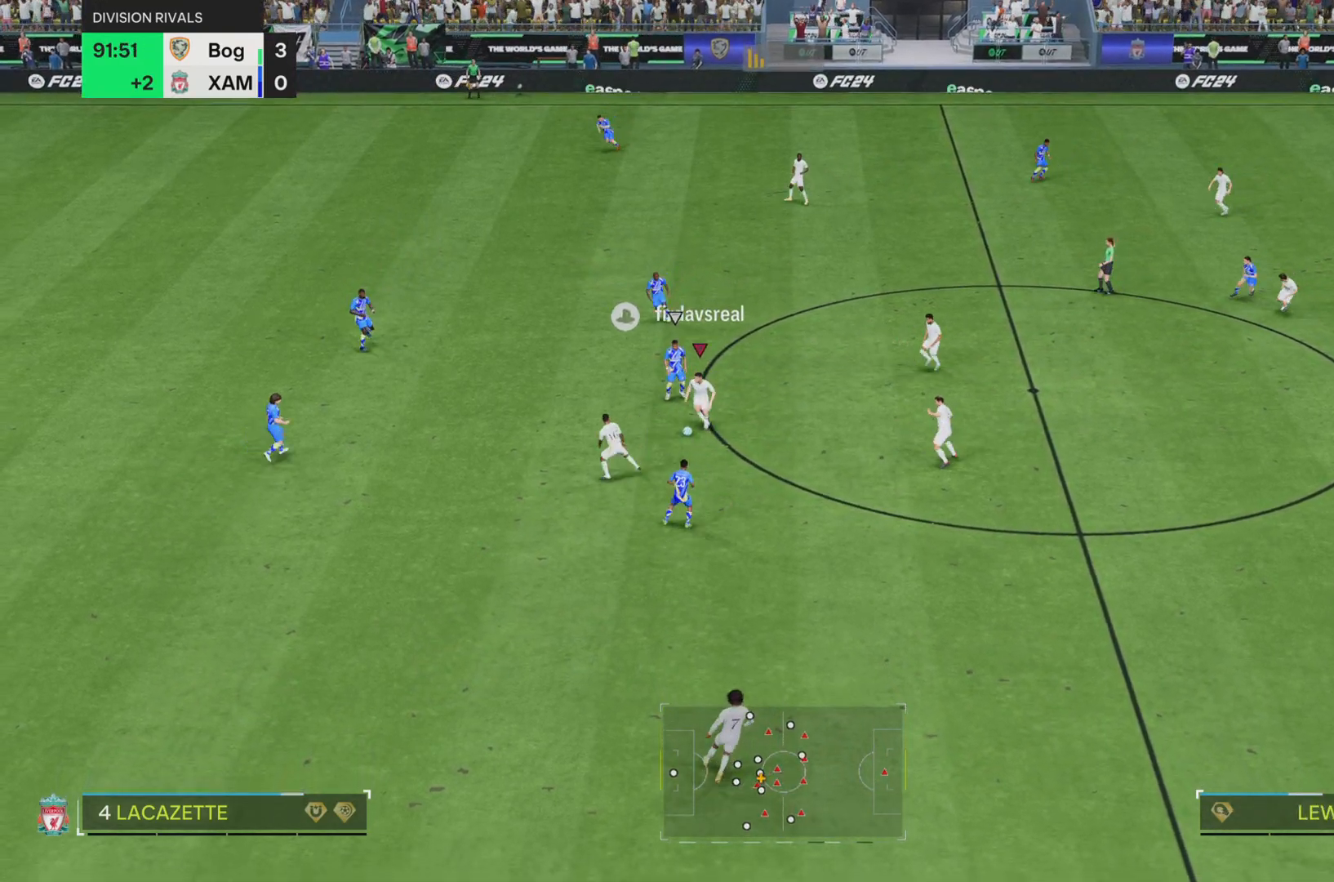
{"buttons": [], "left_stick": "down-left", "right_stick": "center"}
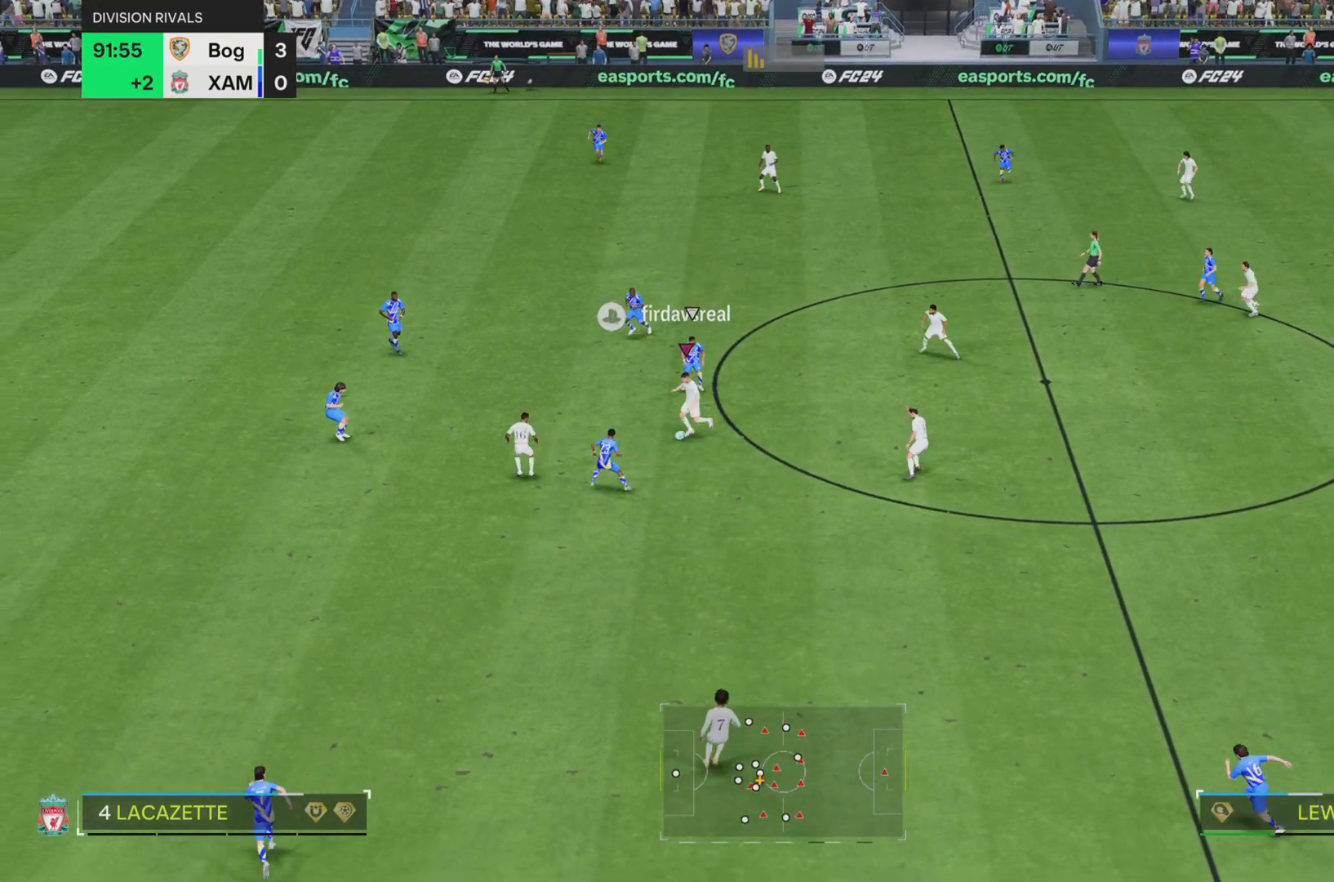
{"buttons": ["R1"], "left_stick": "down-left", "right_stick": "center", "events": [[167, "R1", "down"]]}
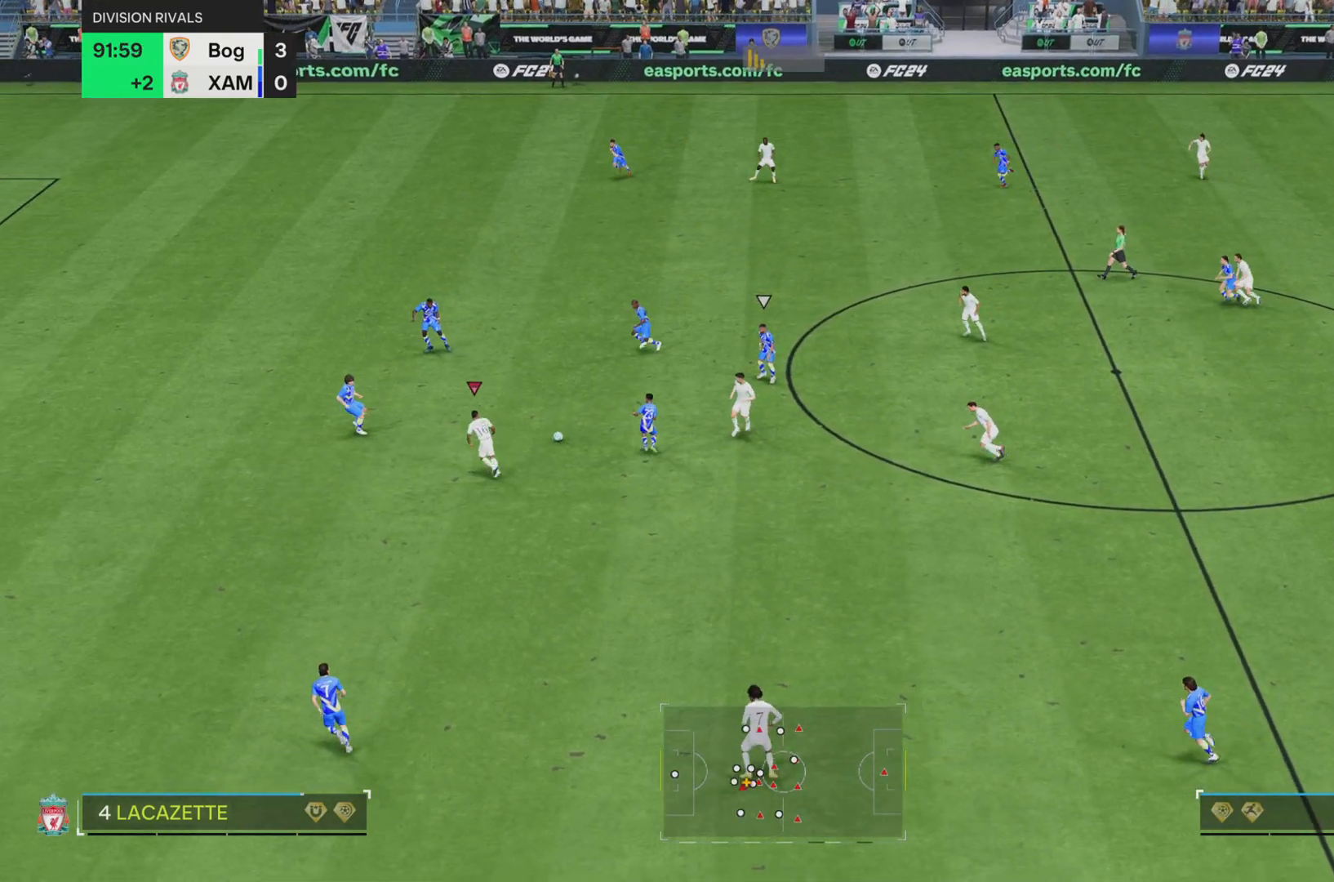
{"buttons": ["R1"], "left_stick": "down-left", "right_stick": "center", "events": []}
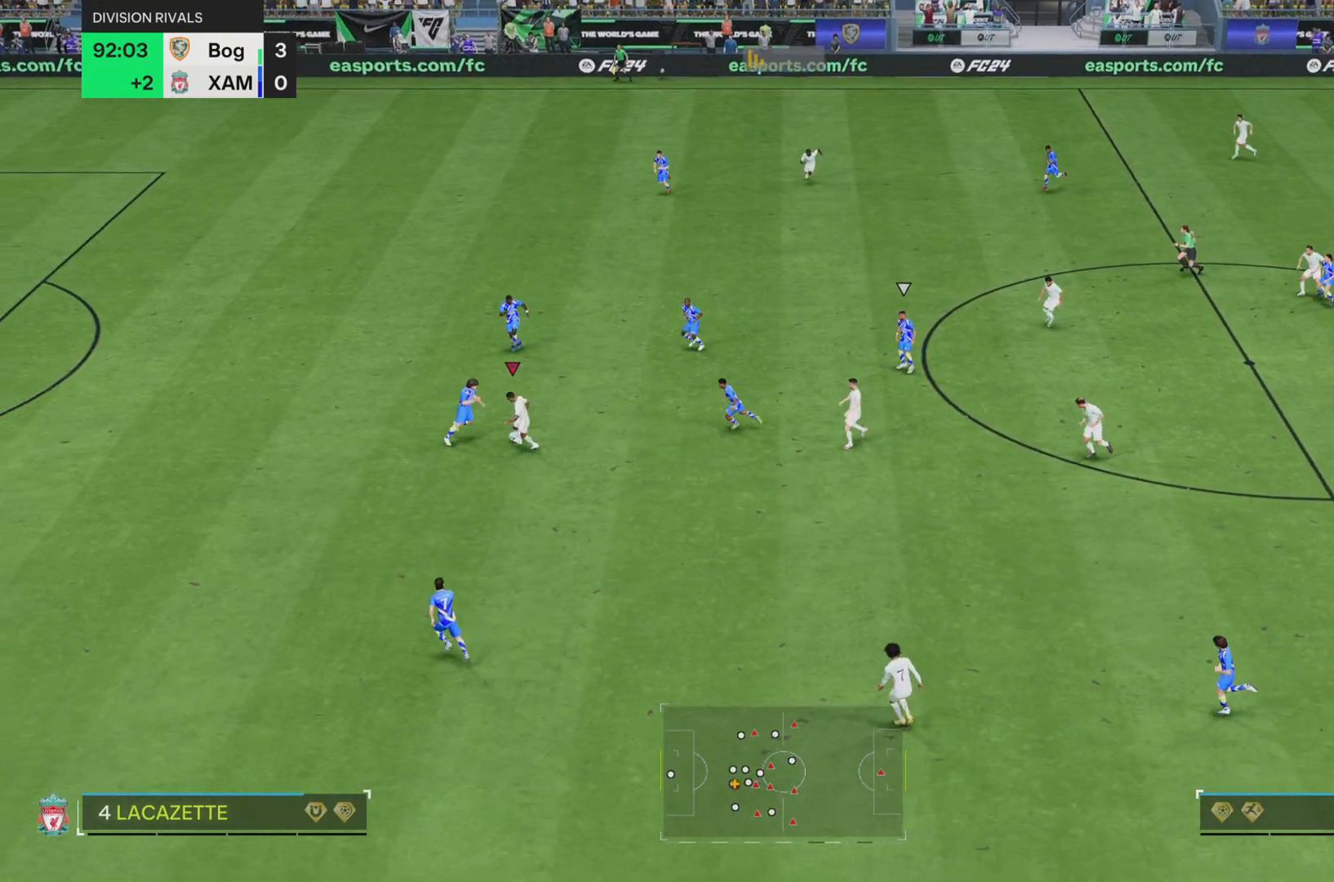
{"buttons": [], "left_stick": "left", "right_stick": "center", "events": [[201, "left_stick", "left"], [434, "R1", "up"]]}
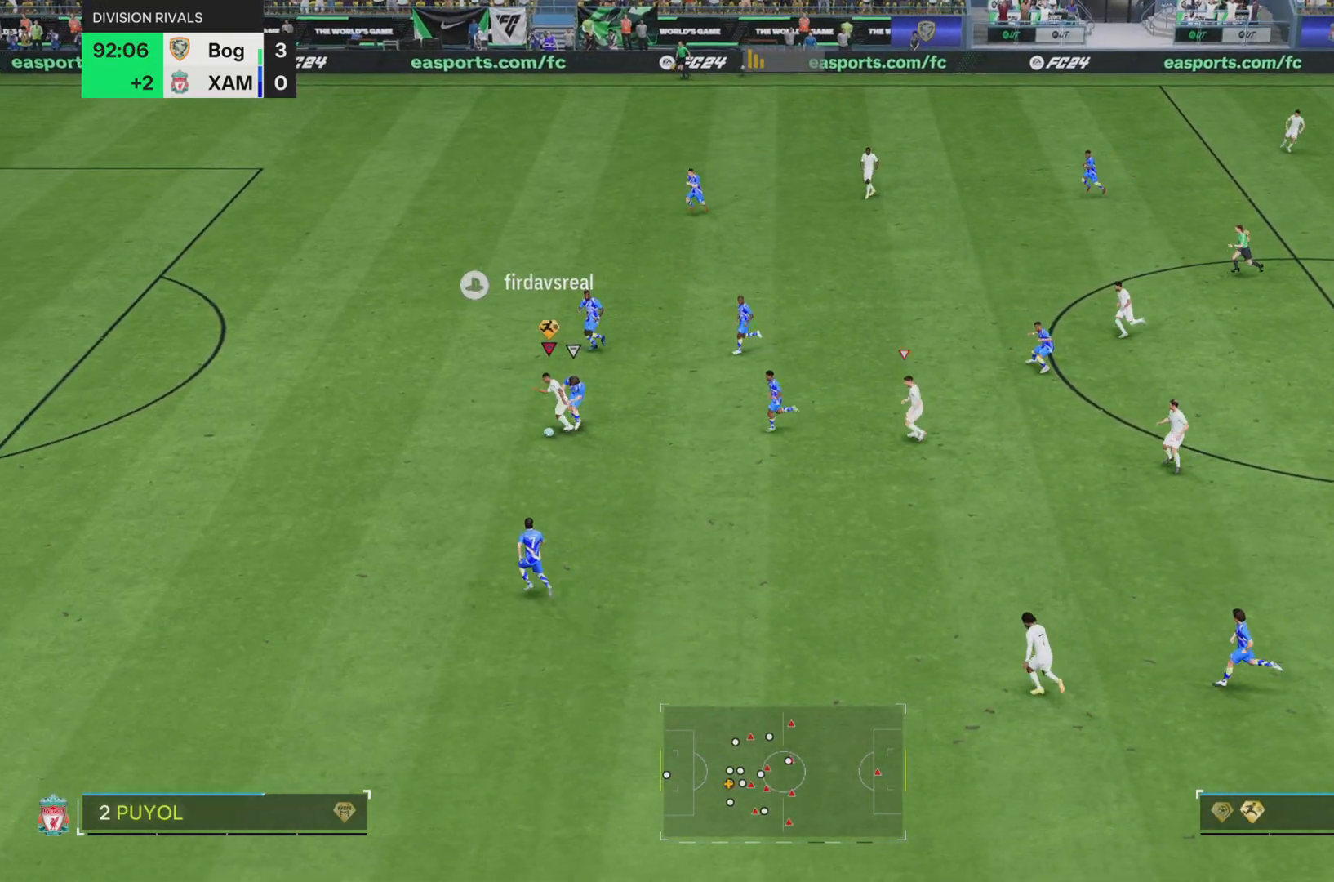
{"buttons": [], "left_stick": "left", "right_stick": "center", "events": [[300, "left_stick", "center"], [400, "left_stick", "left"]]}